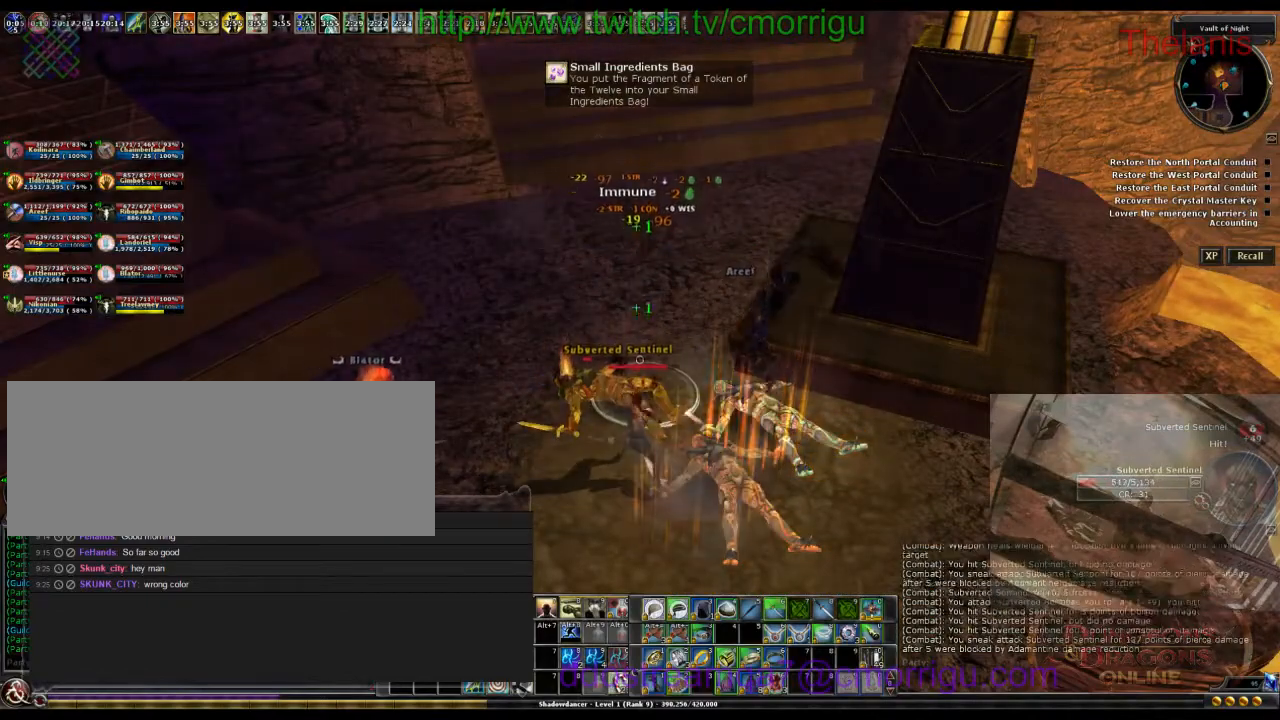
Gameplay with keyboard; each line is a JSON object with the keys held at the frame after it. "events" lists presses ("down") and releases ("up") of ".", "/", "0", "1", "2", "3", "4", "5", "6", "7", "8", "9", "a", "b", "backslash", "backspace", "caps_lock", "comma", "ctrl_l", "ctrl_r", "d", "e", "equals", "escape", "f", "f1", "f10", "f11", "f12", "f2", "f3", "f4", "f5", "f6", "f7", "f8", "f9", "g", "h", "i", "j", "k", "l", "lbracket", "m", "minus", "n", "o", "p", "q", "quote", "r", "rbracket", "return", "s", "semicolon", "shift_l", "shift_r", "space", "t", "tab", "tilde", "u", "w" and "y" between this image and that frame as [ms after this image, input, new state], when the widget could be followed in between. No other keys are recorded. Mouse input is not recorded.
{"keys": [], "events": []}
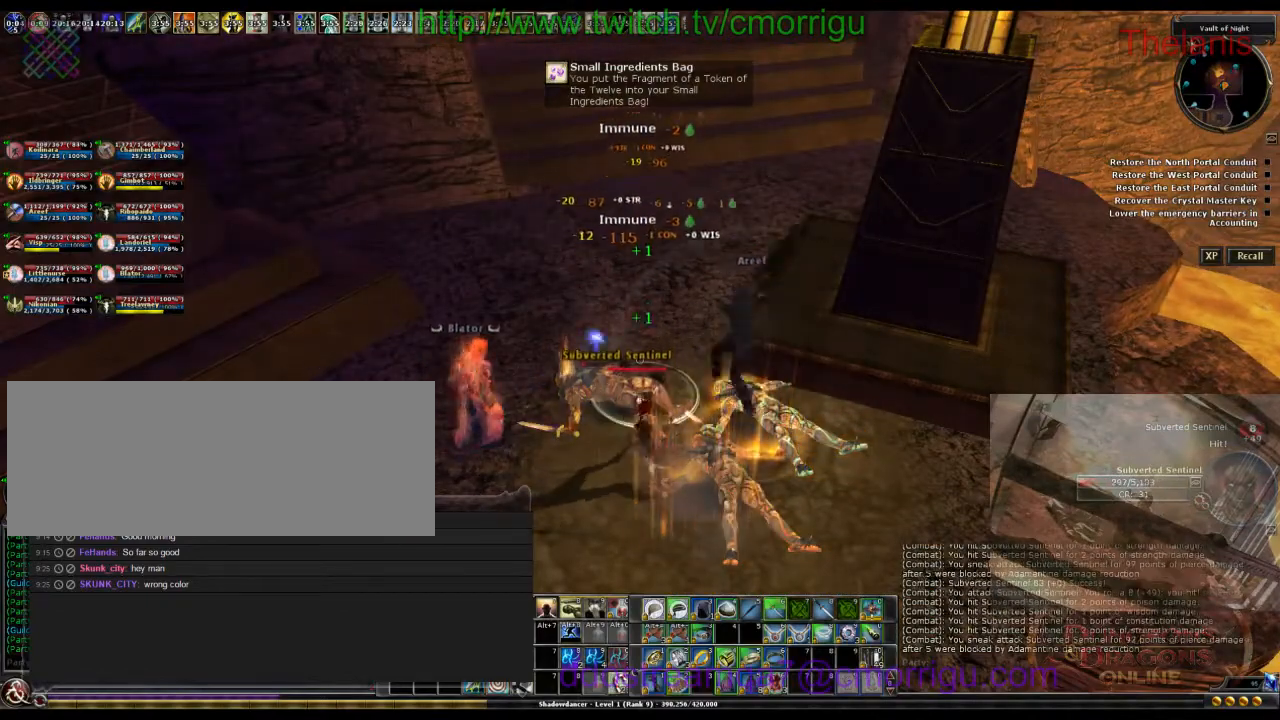
{"keys": [], "events": []}
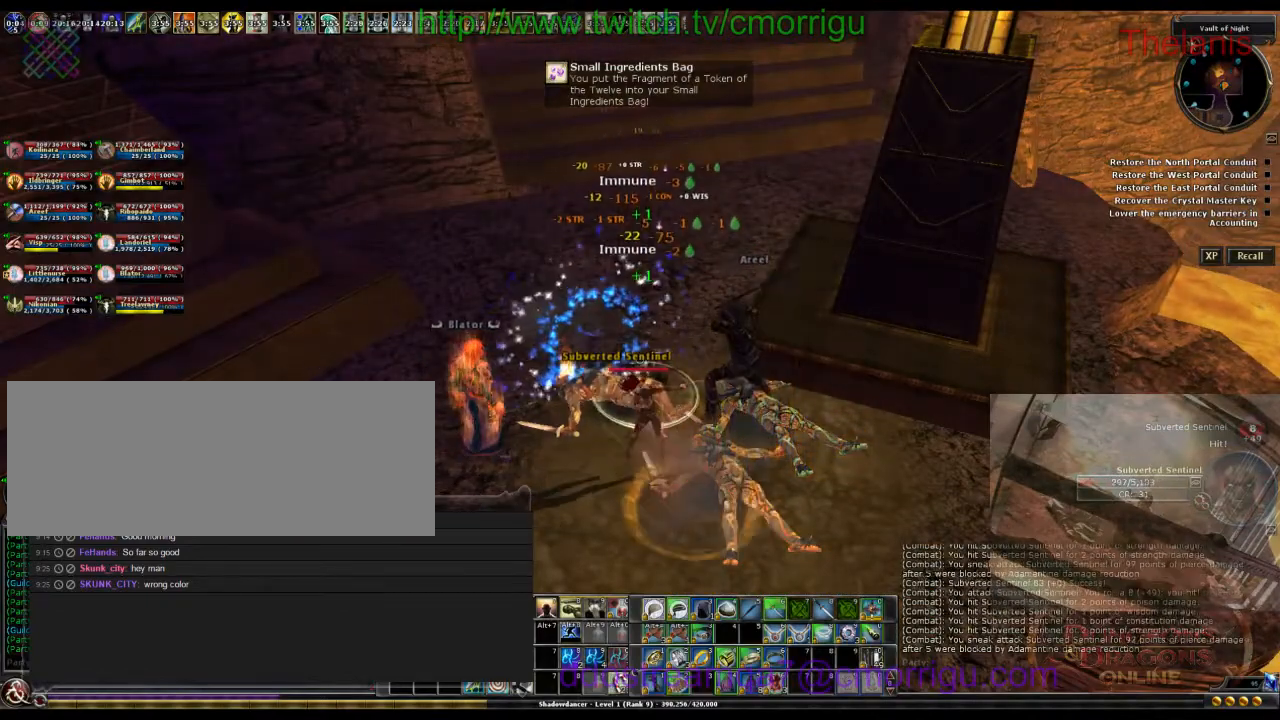
{"keys": ["a", "w"], "events": [[300, "a", "down"], [400, "w", "down"]]}
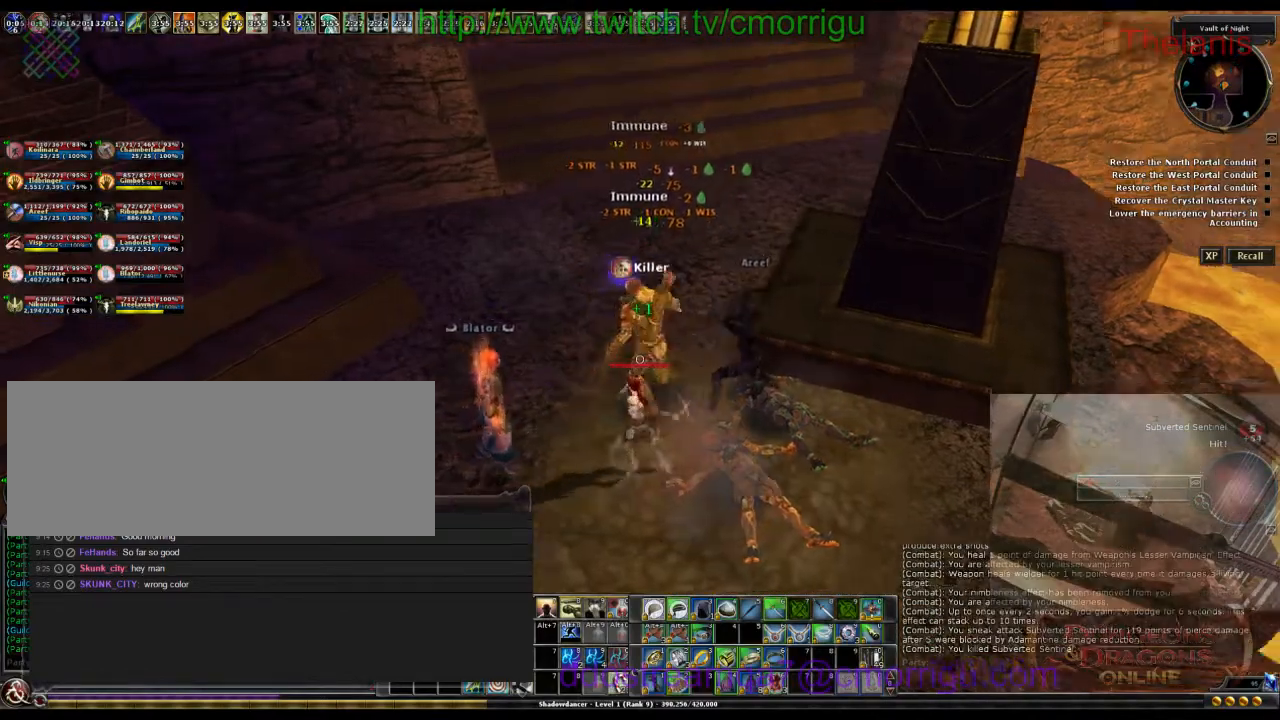
{"keys": ["d", "w"], "events": [[100, "a", "up"], [200, "w", "up"], [367, "d", "down"], [433, "w", "down"]]}
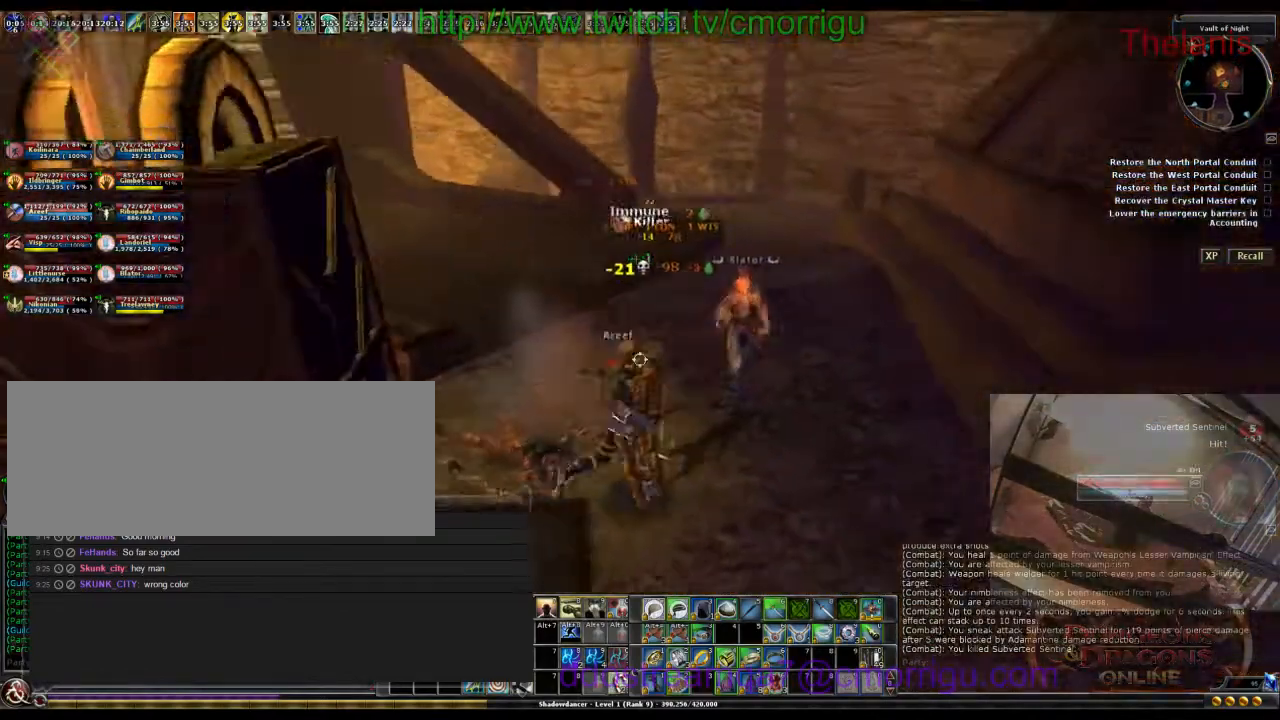
{"keys": ["w"], "events": [[367, "d", "up"]]}
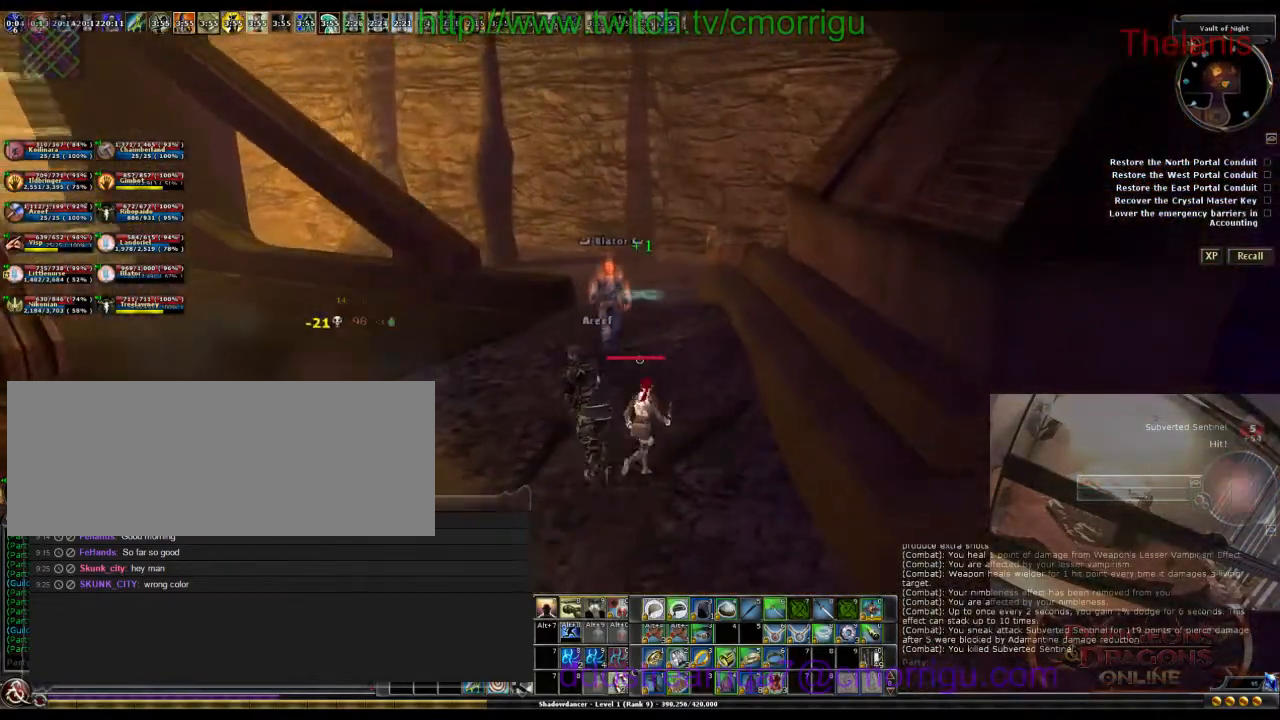
{"keys": ["w"], "events": []}
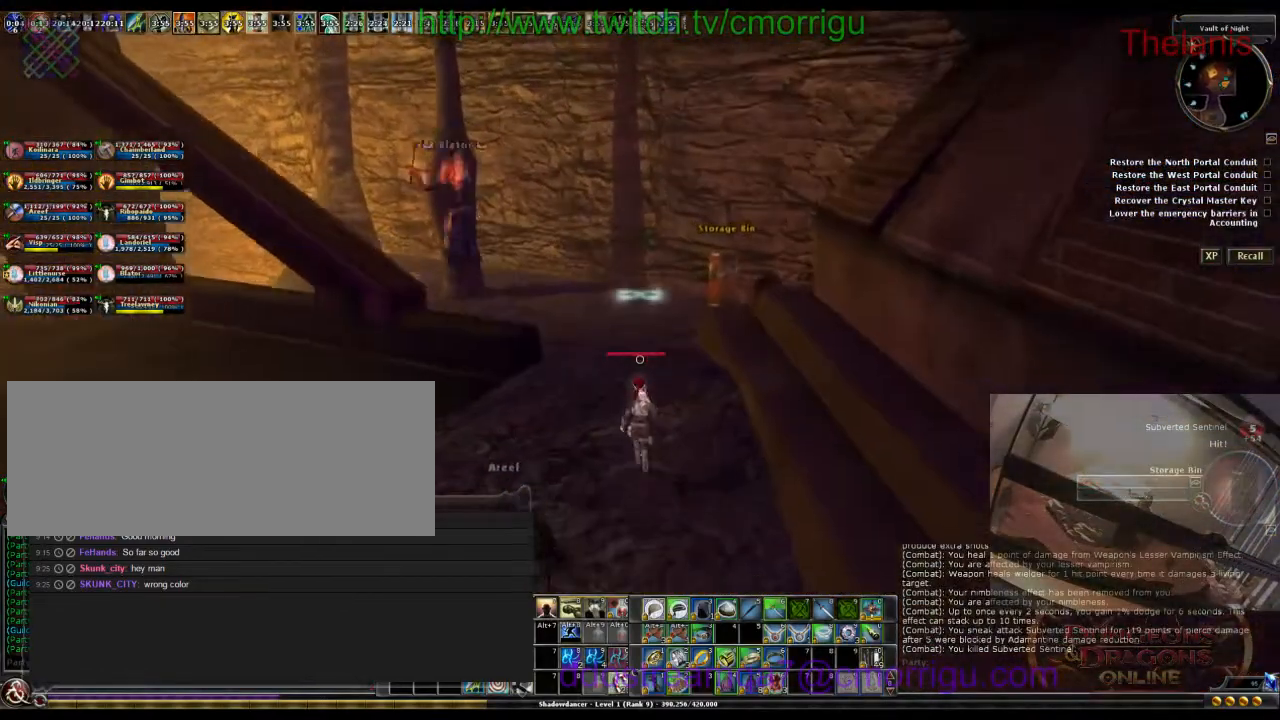
{"keys": ["w"], "events": []}
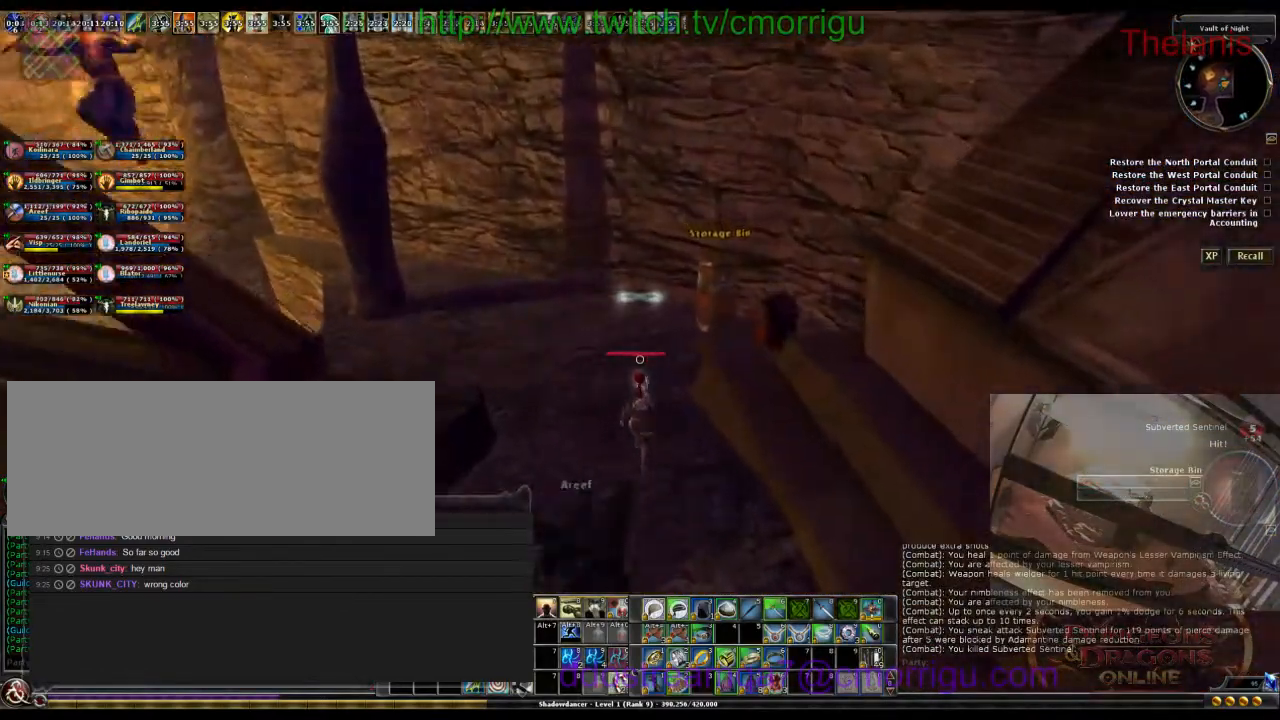
{"keys": [], "events": [[300, "w", "up"]]}
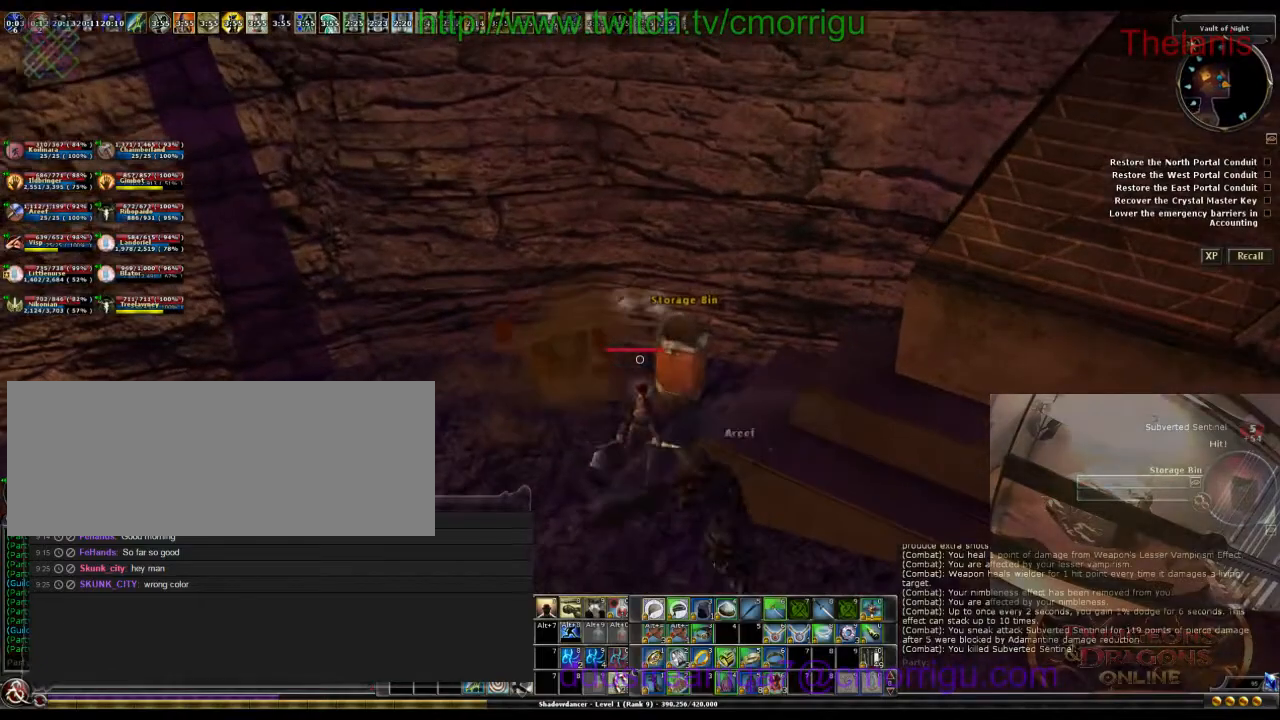
{"keys": [], "events": [[133, "w", "down"], [167, "d", "down"], [267, "w", "up"], [333, "d", "up"]]}
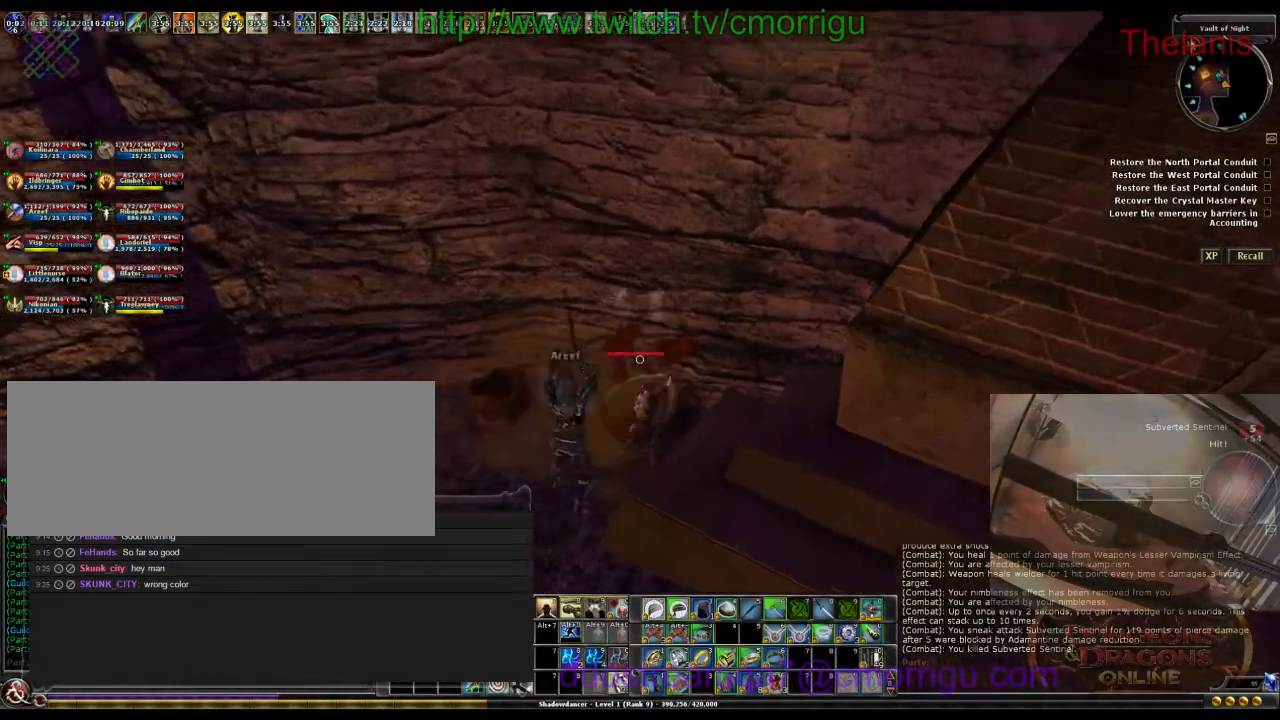
{"keys": ["a", "w"], "events": [[200, "a", "down"], [500, "w", "down"]]}
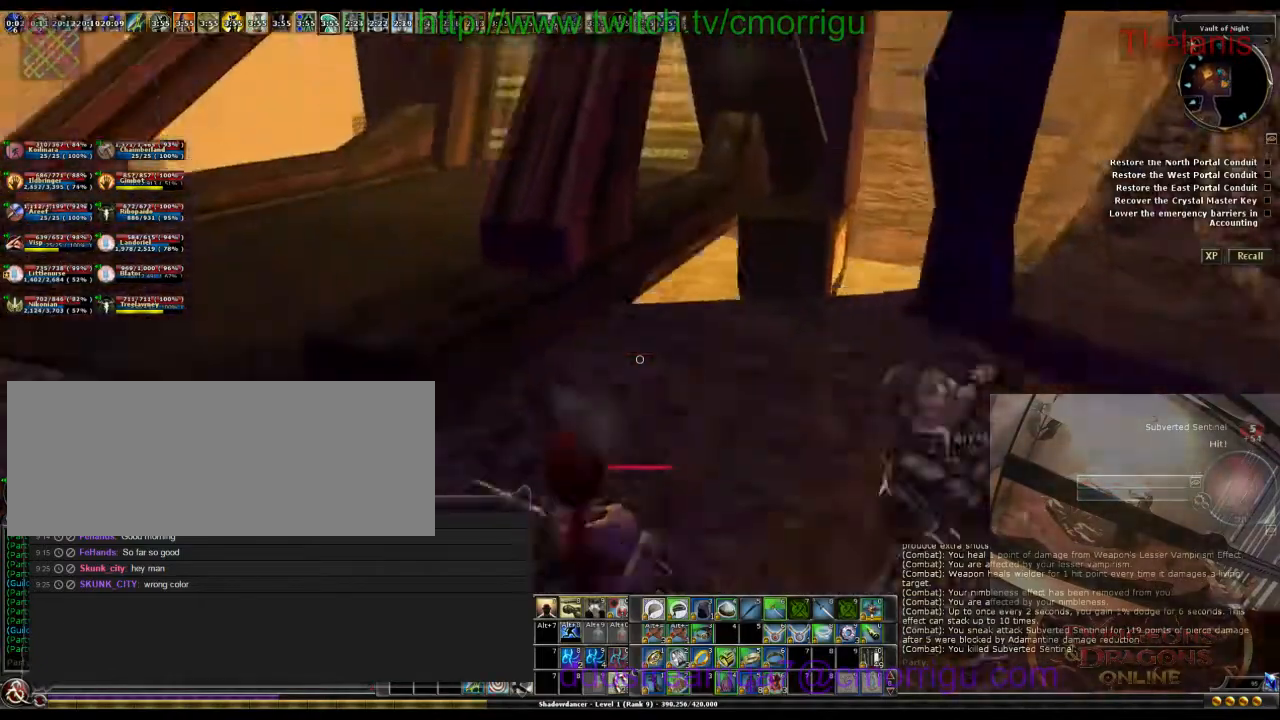
{"keys": [], "events": [[267, "a", "up"], [467, "w", "up"]]}
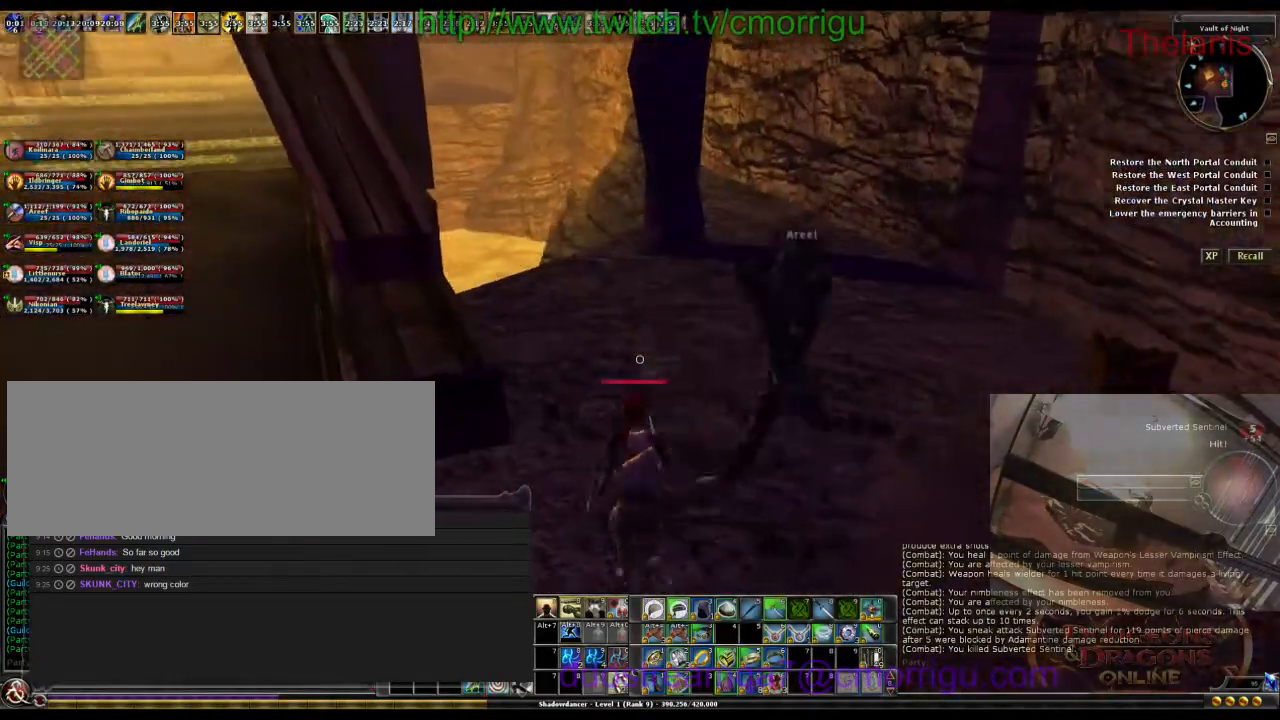
{"keys": ["w"], "events": [[433, "w", "down"]]}
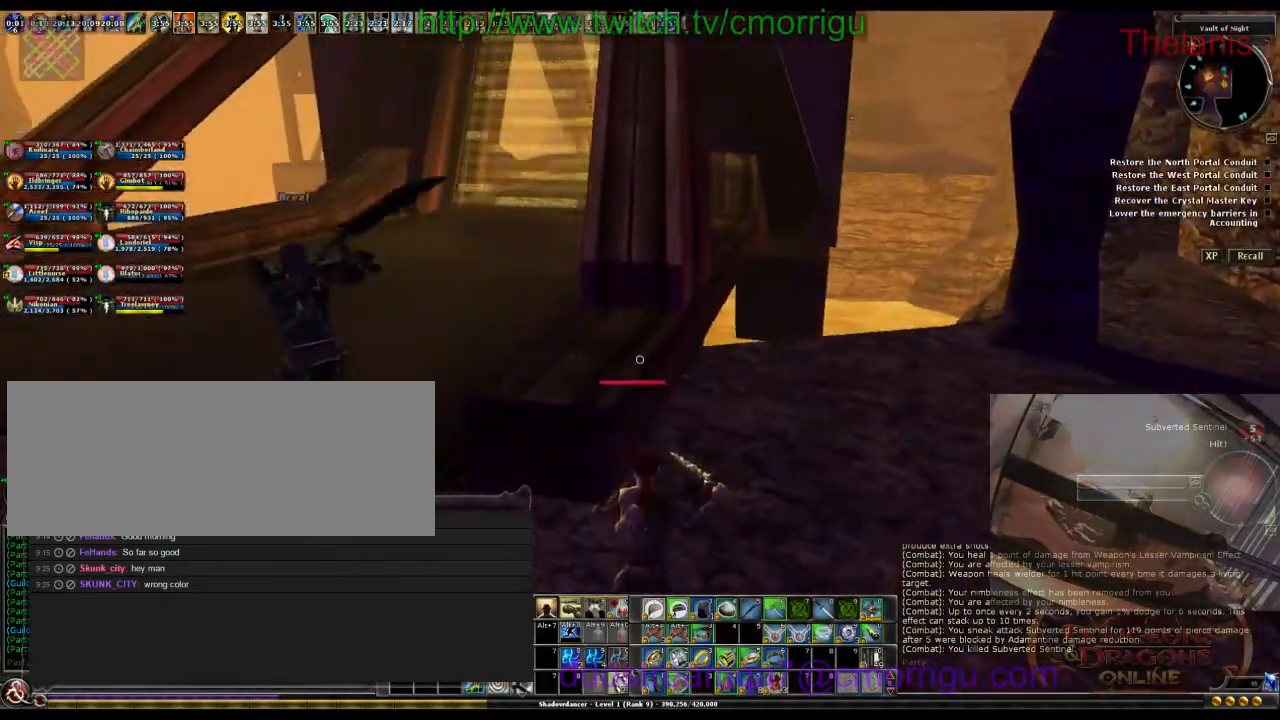
{"keys": ["w"], "events": [[167, "space", "down"], [400, "space", "up"]]}
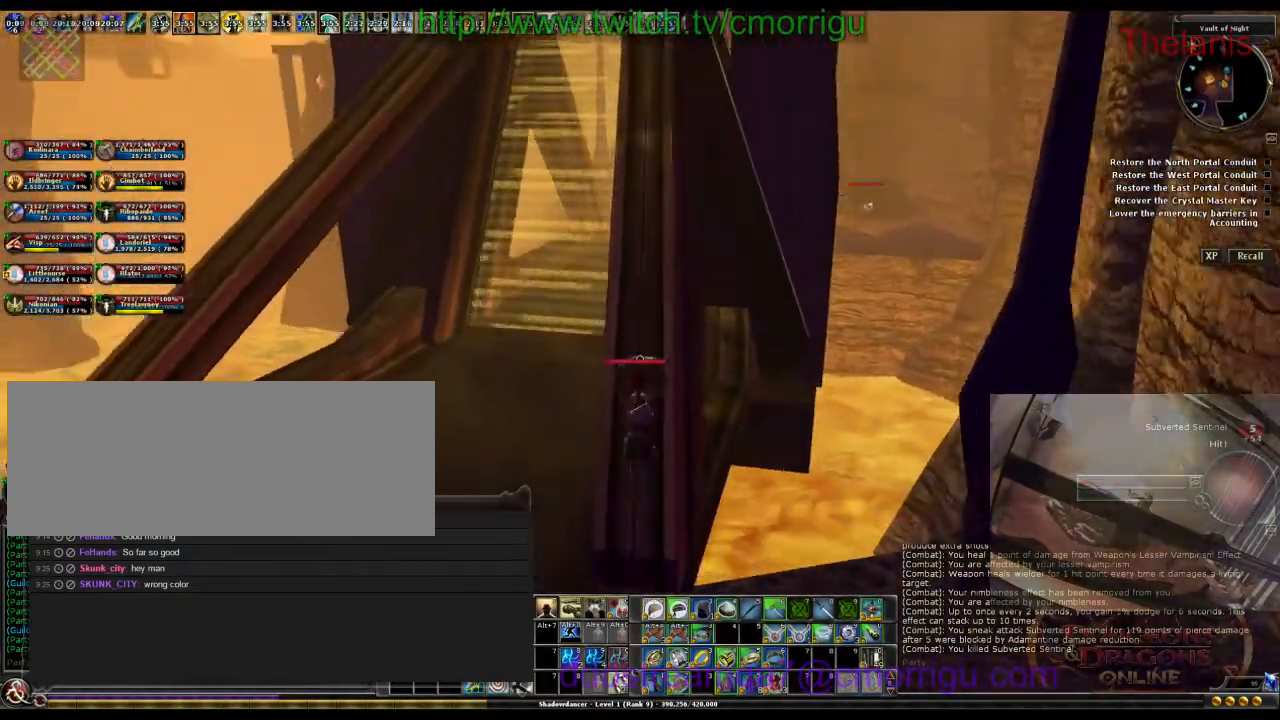
{"keys": ["w"], "events": []}
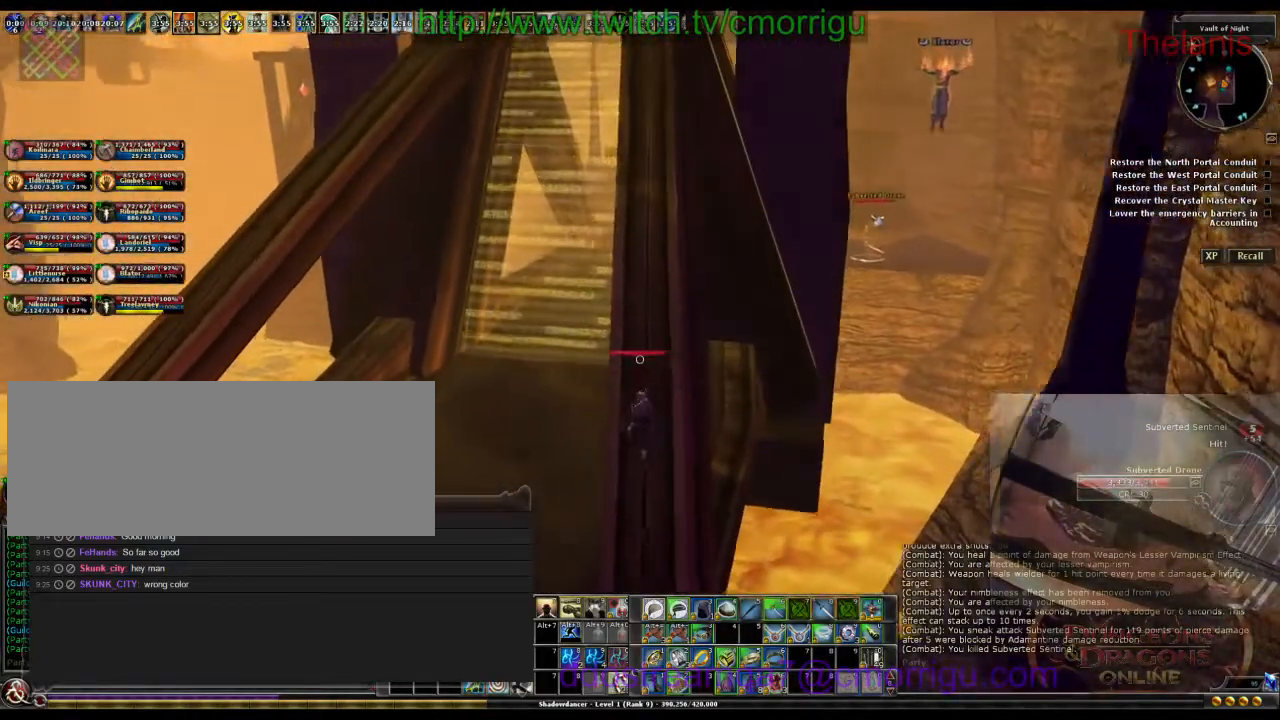
{"keys": ["w"], "events": []}
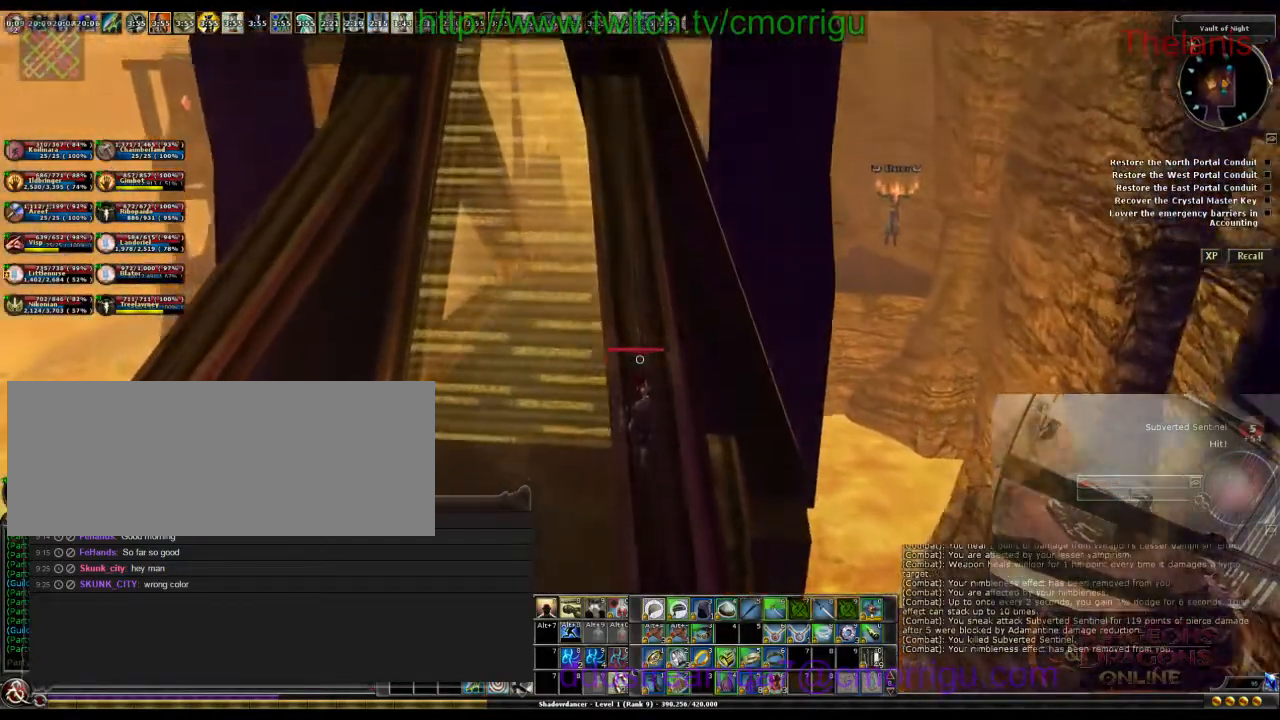
{"keys": ["w"], "events": []}
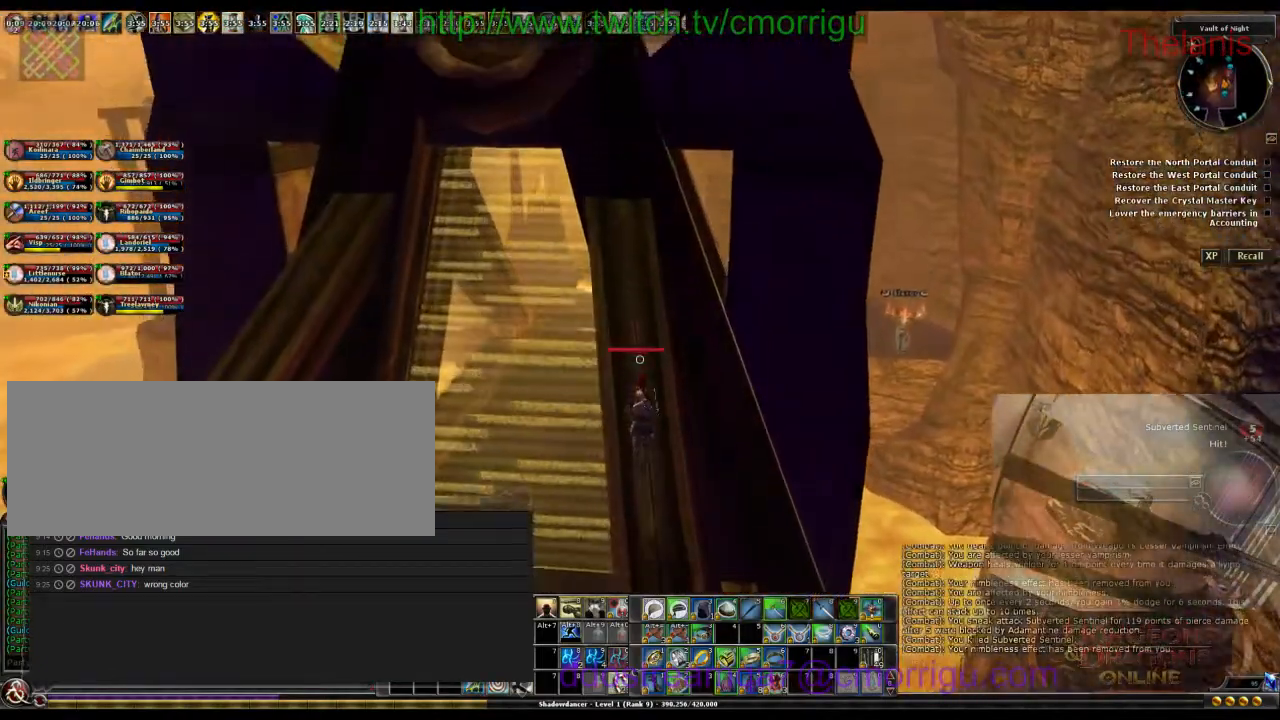
{"keys": ["w"], "events": []}
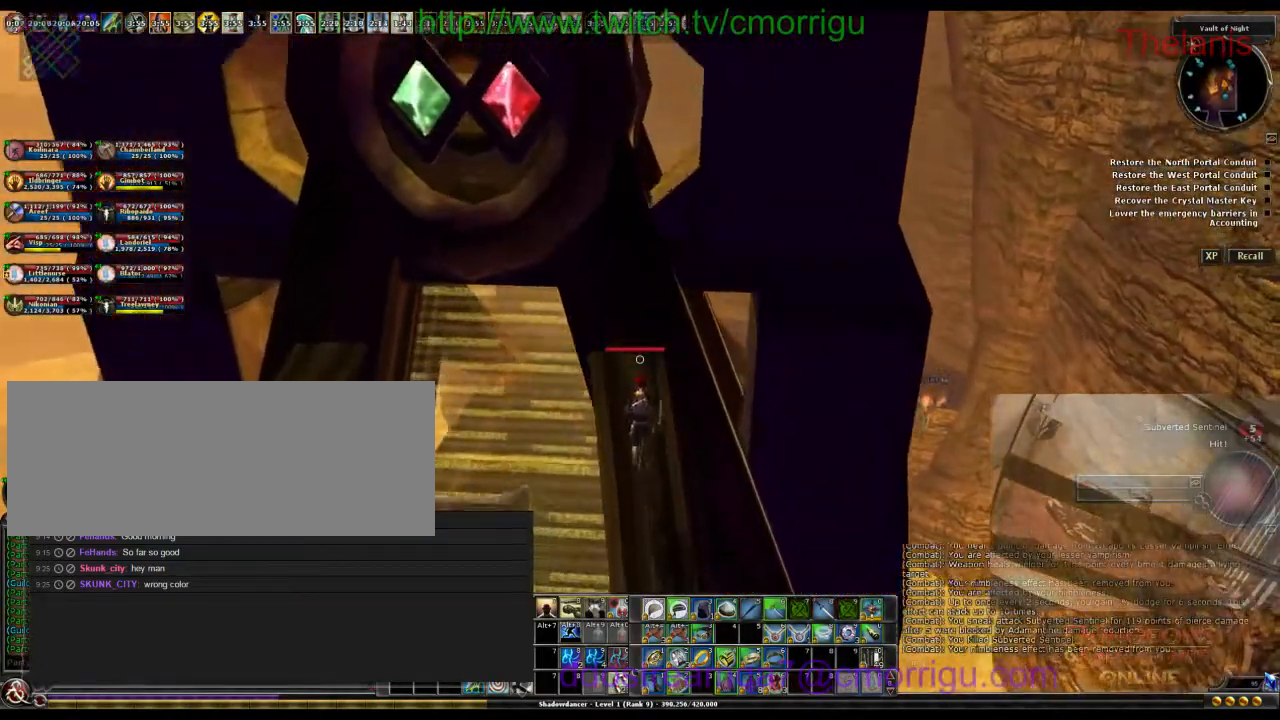
{"keys": [], "events": [[33, "w", "up"]]}